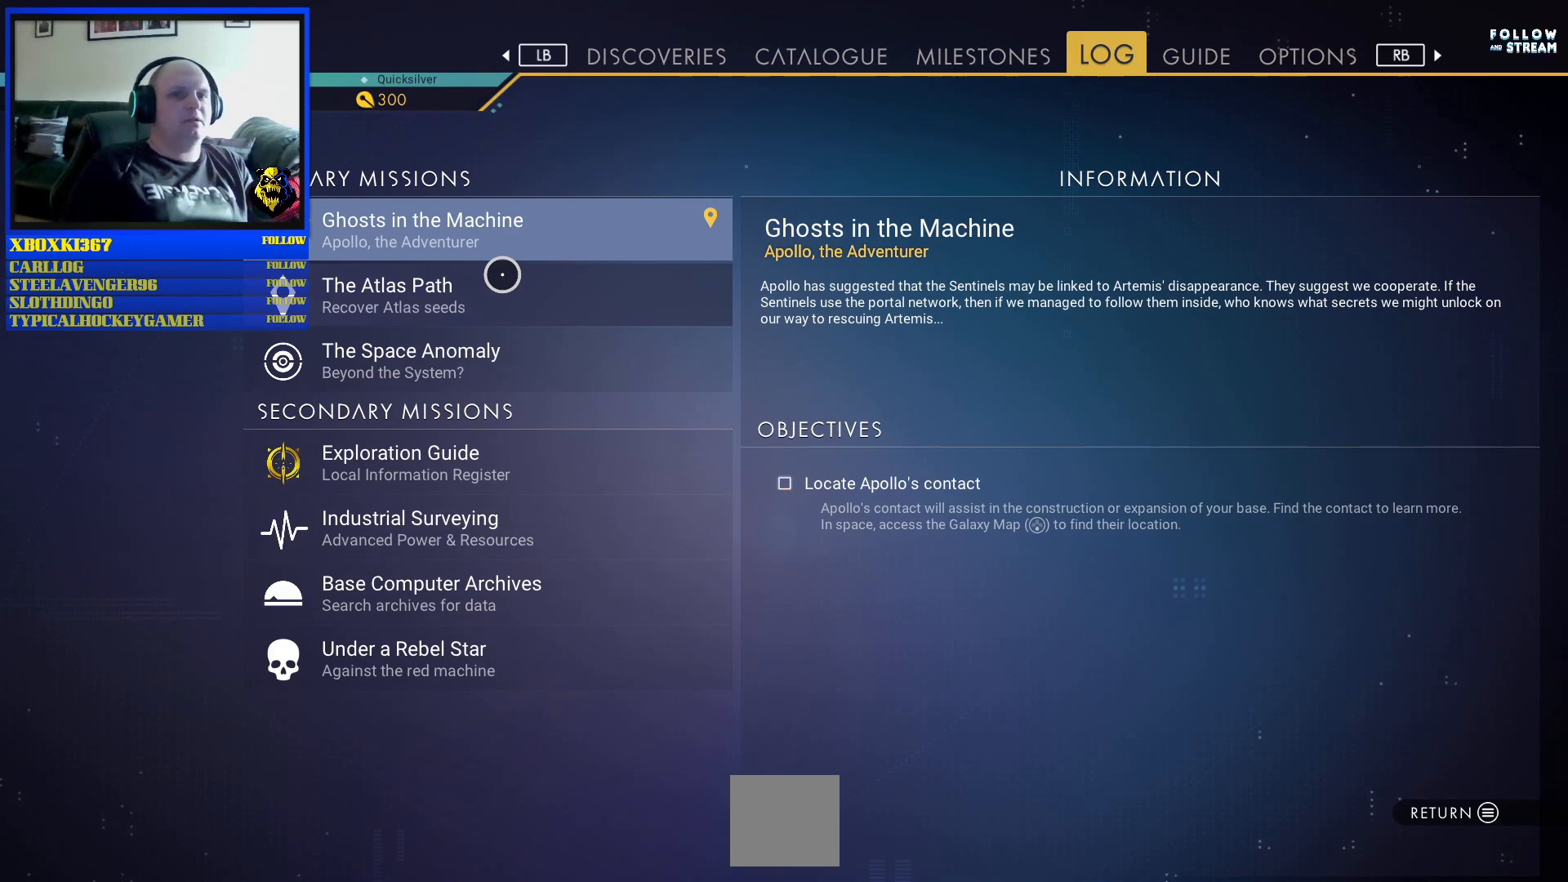
Gameplay with a controller (Xbox layout); each line is a JSON object with the inputs held at the frame after it. "events" lists button and stick changes between this image and that frame as [ms after this image, input, new state], when the widget could be followed in between. Not read: L2 L3.
{"buttons": [], "left_stick": "center", "right_stick": "center", "events": [[100, "left_stick", "down-left"], [333, "left_stick", "center"]]}
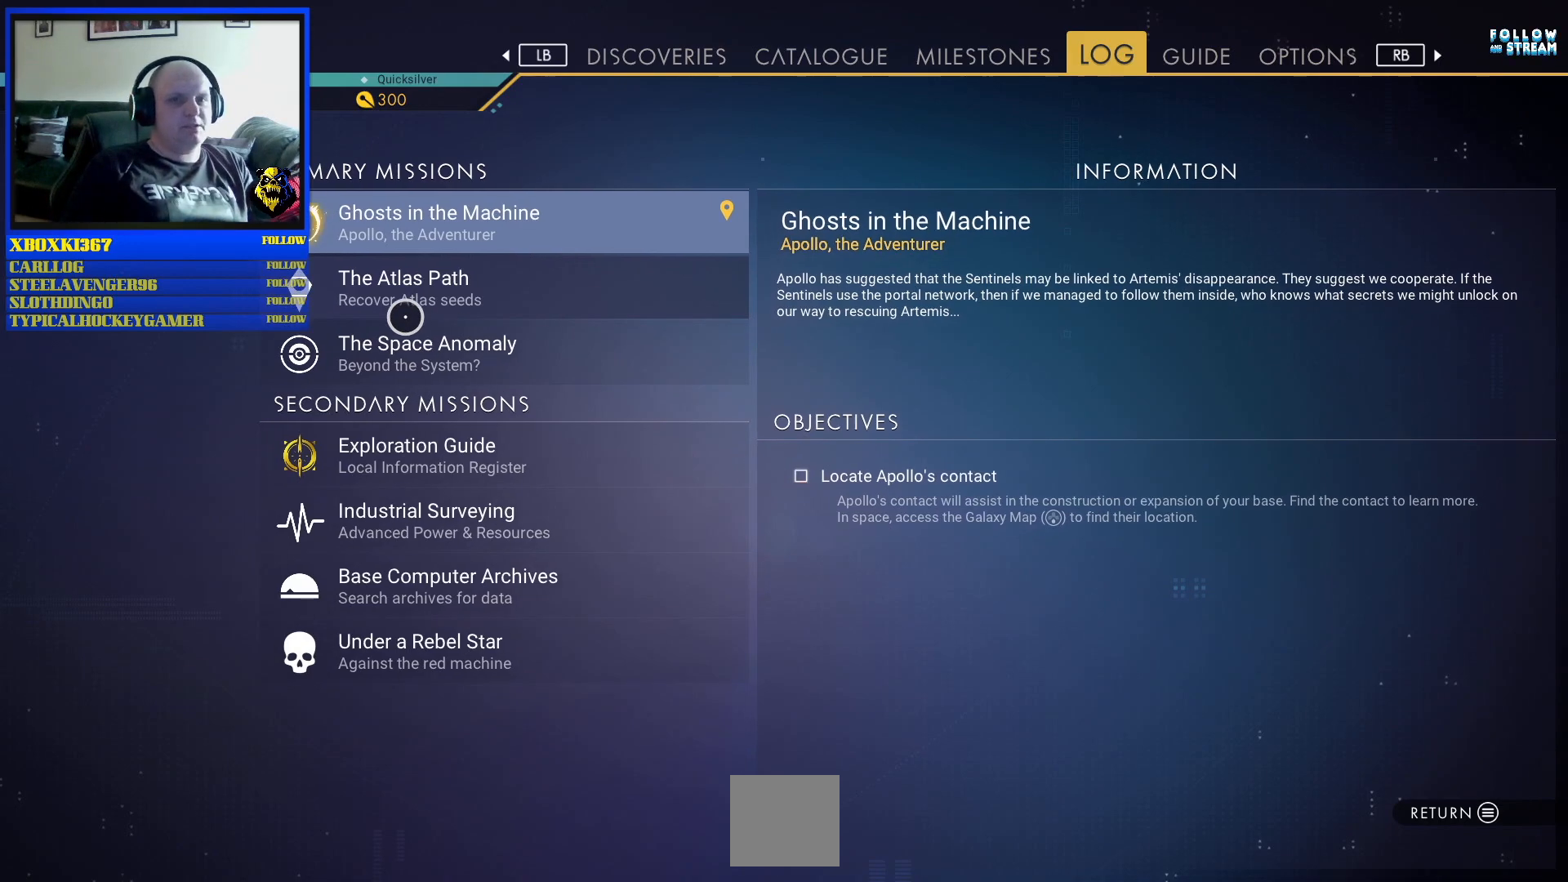
{"buttons": [], "left_stick": "up-right", "right_stick": "center", "events": [[83, "left_stick", "down-right"], [233, "left_stick", "center"], [450, "left_stick", "up-right"]]}
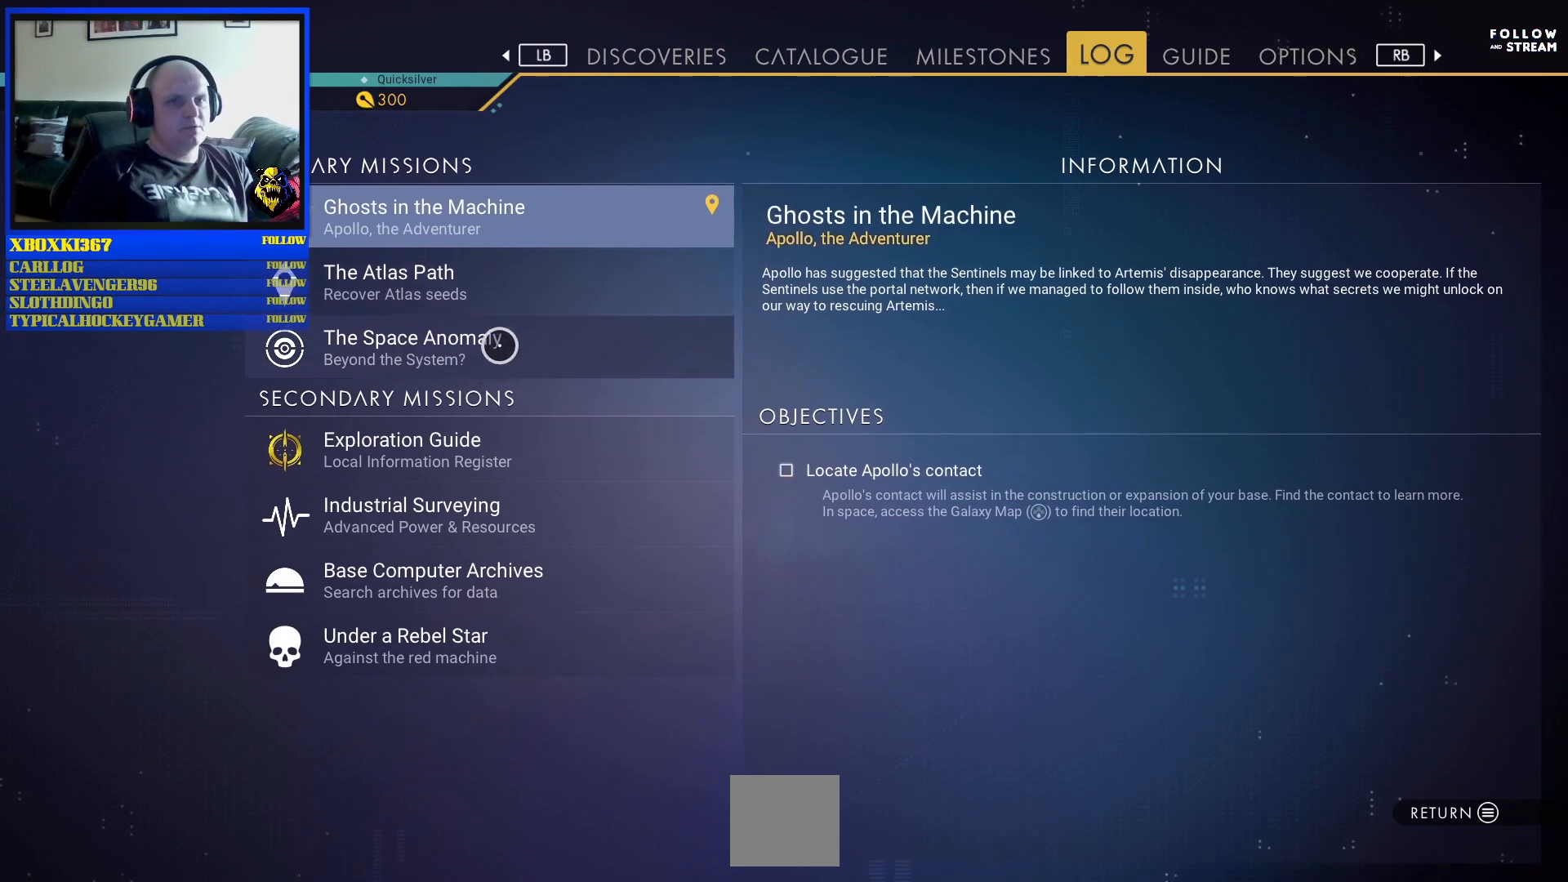
{"buttons": [], "left_stick": "center", "right_stick": "center", "events": [[117, "left_stick", "center"]]}
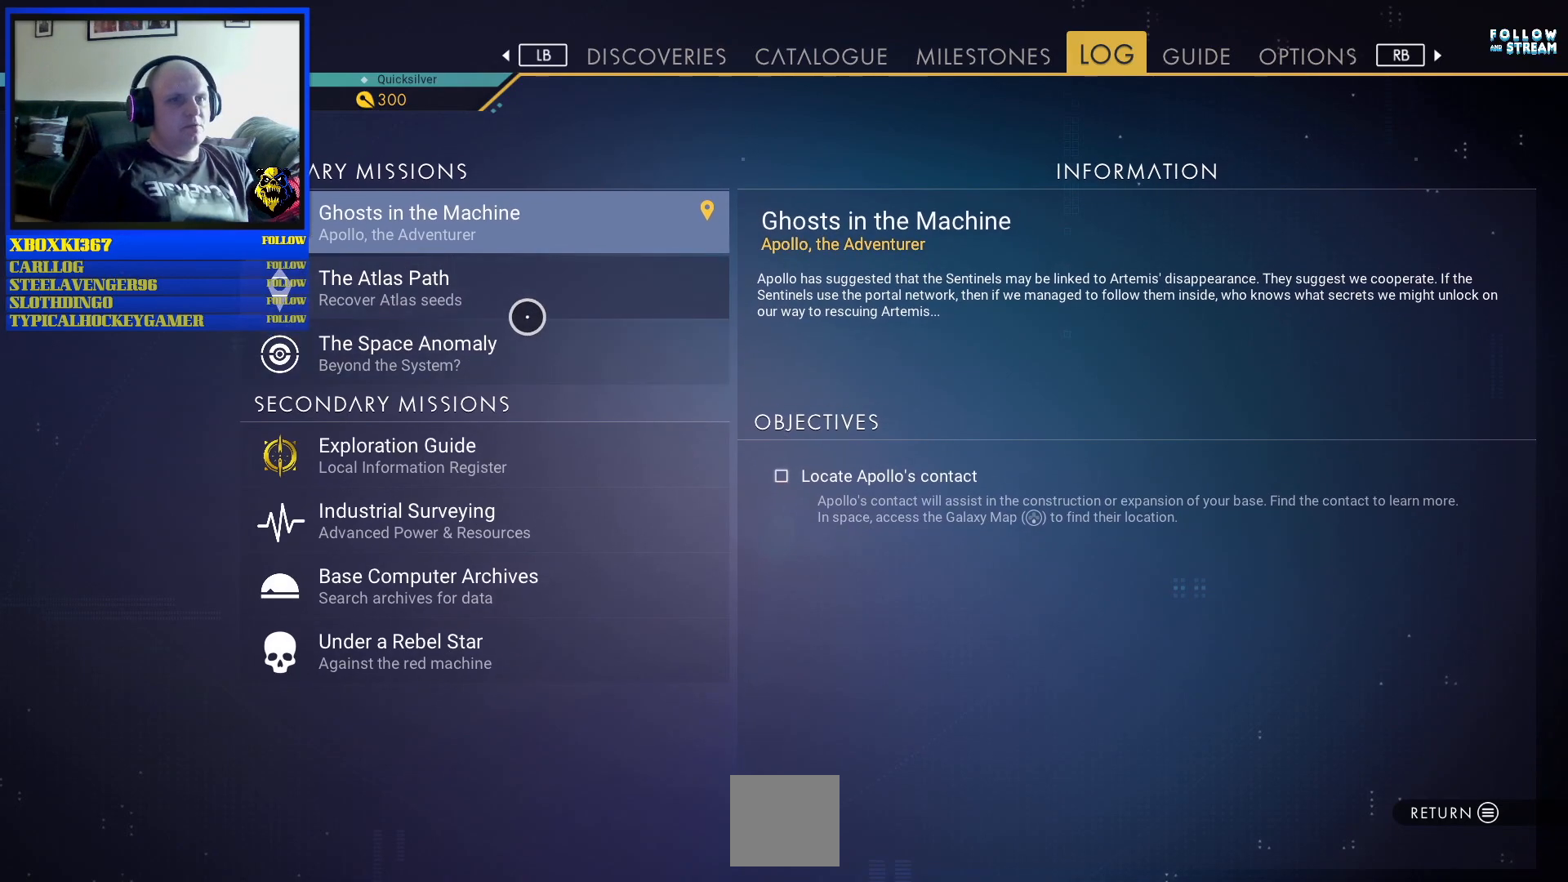
{"buttons": [], "left_stick": "center", "right_stick": "center", "events": []}
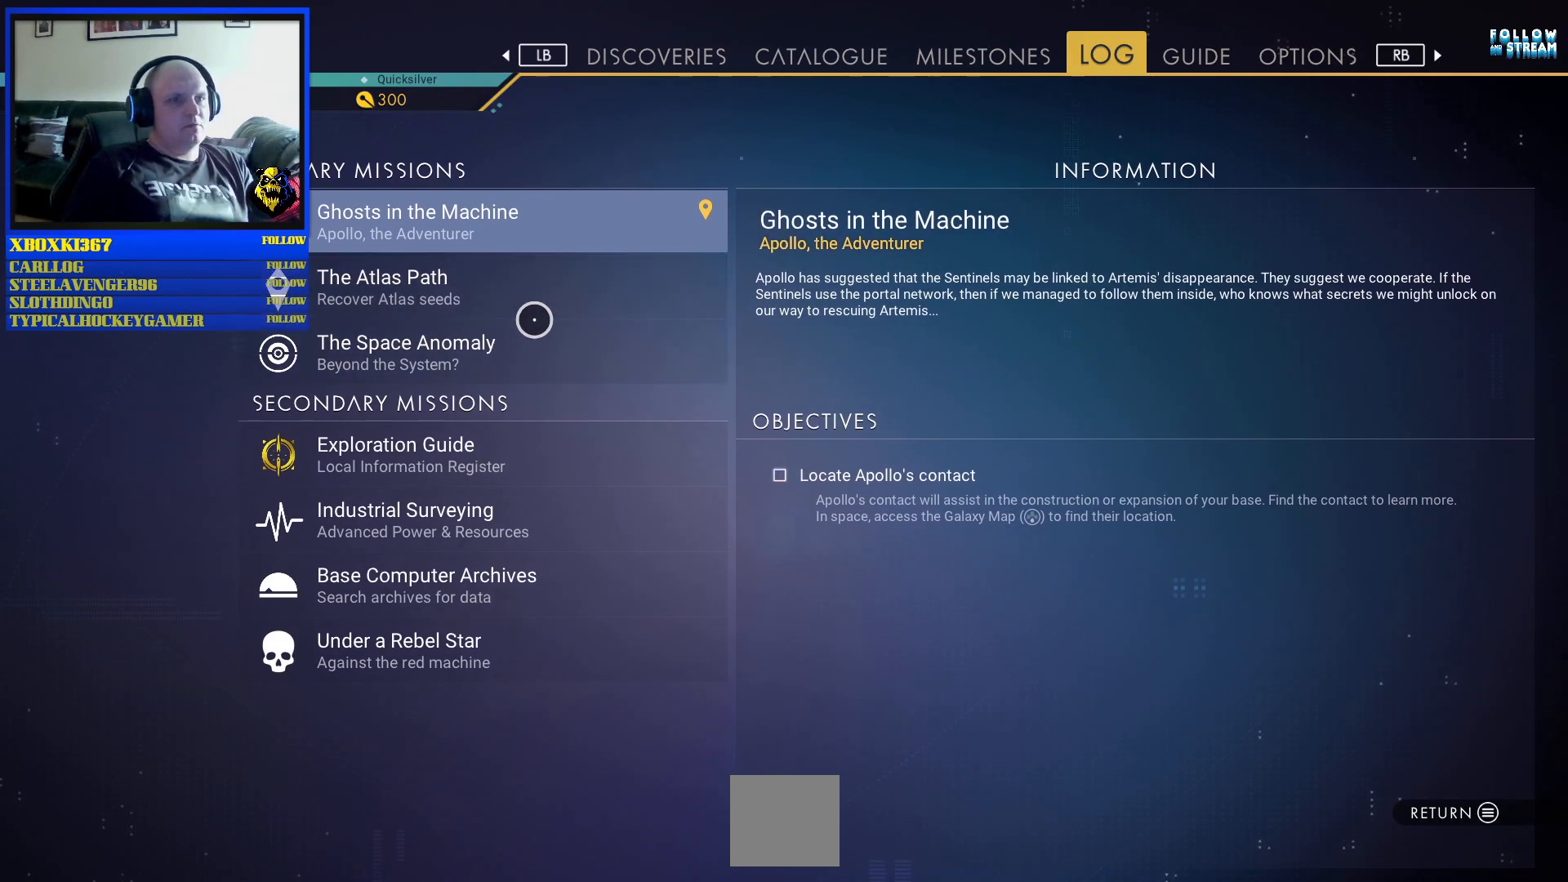
{"buttons": [], "left_stick": "center", "right_stick": "center", "events": []}
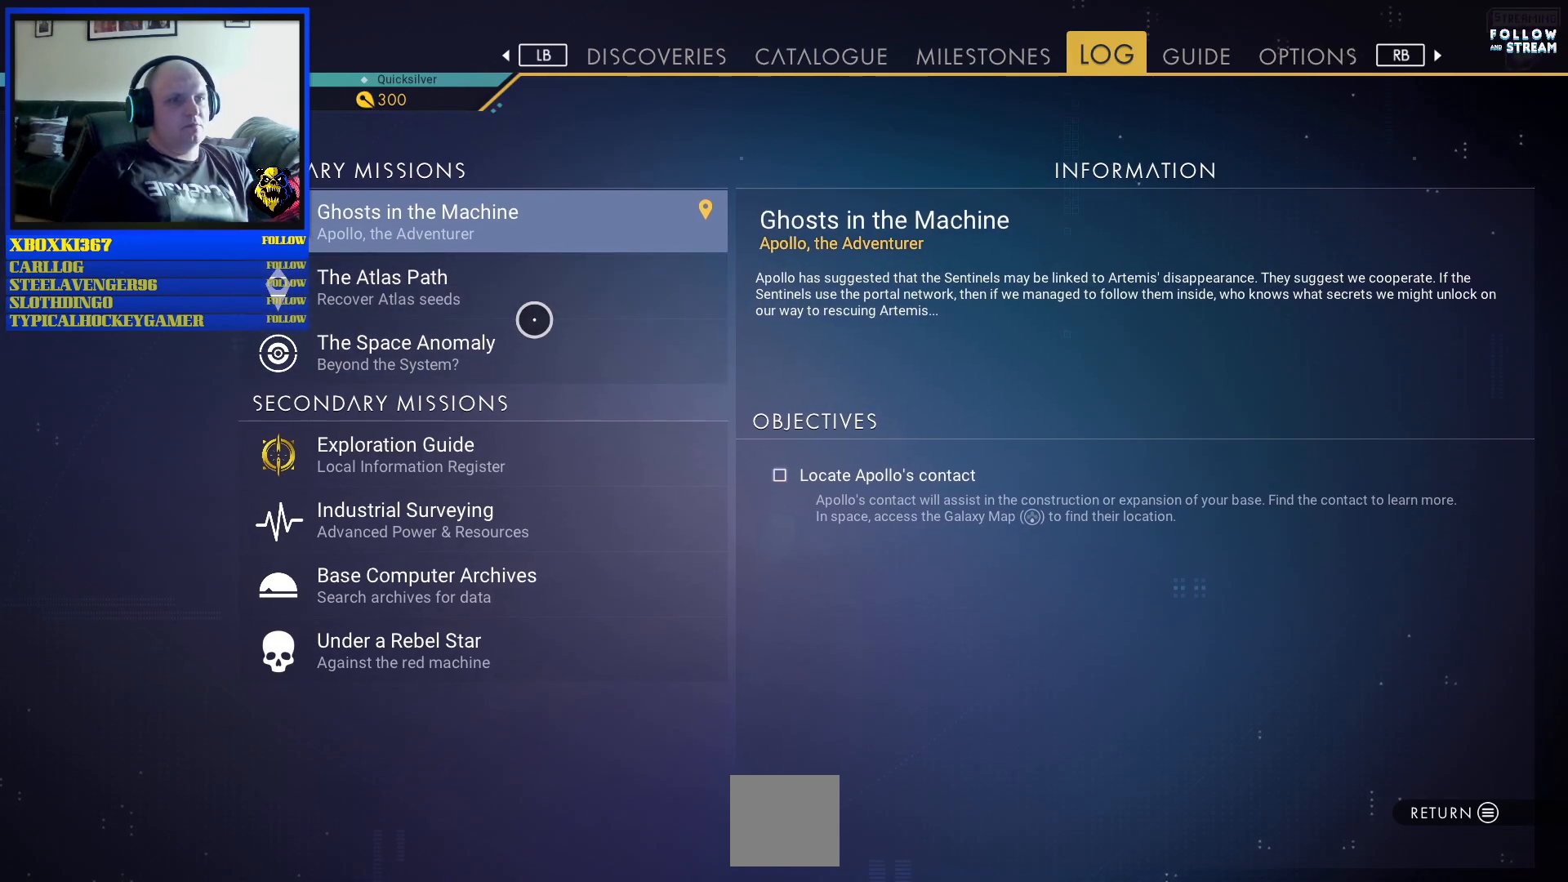
{"buttons": [], "left_stick": "center", "right_stick": "center", "events": []}
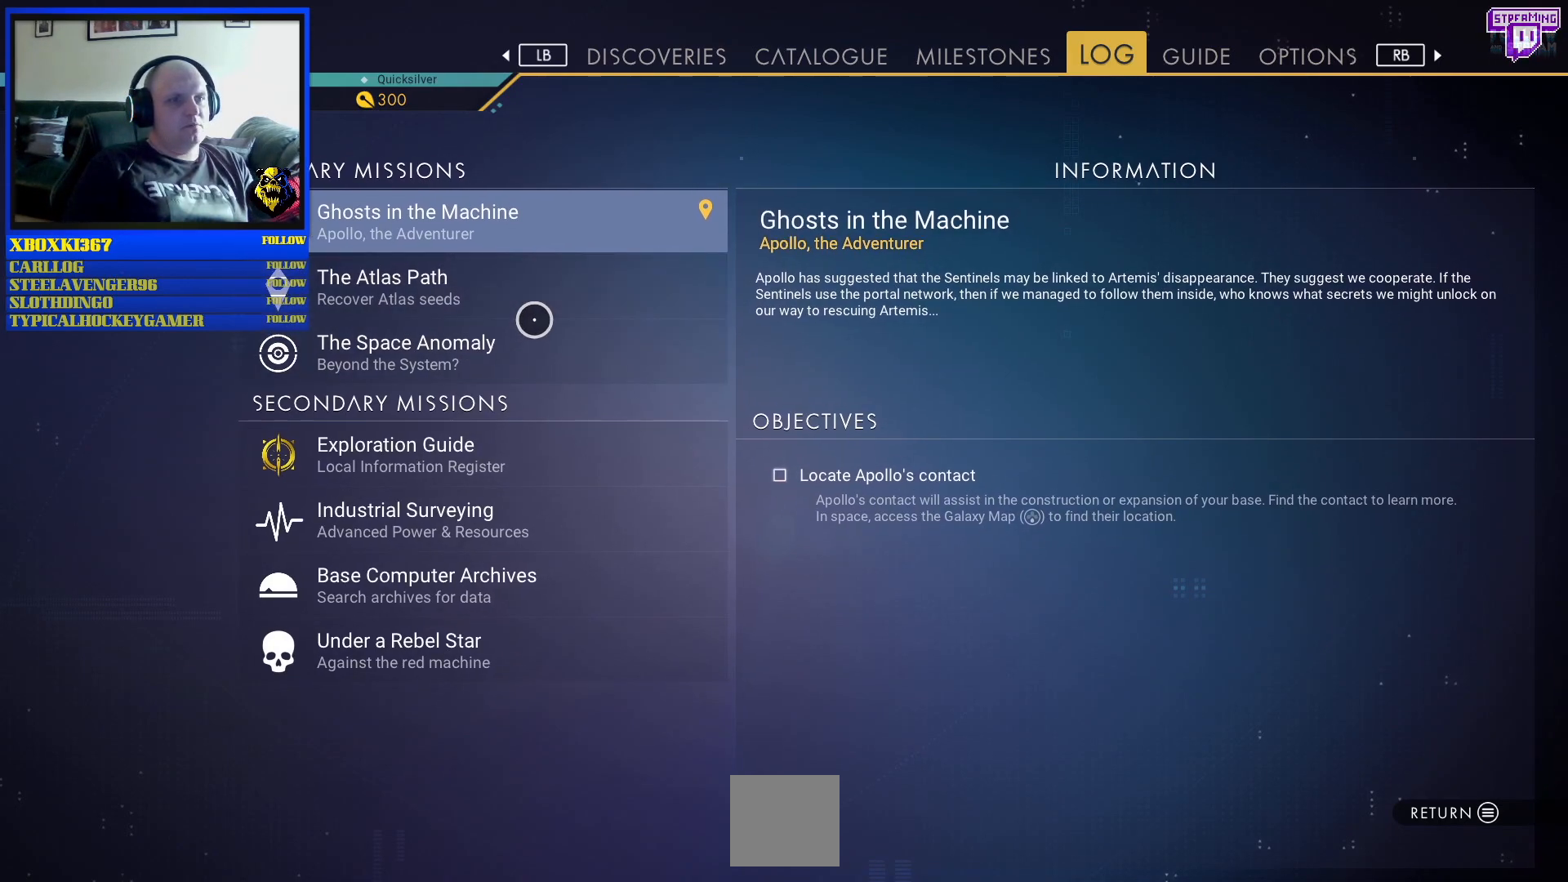
{"buttons": [], "left_stick": "down-right", "right_stick": "center", "events": [[367, "left_stick", "down-right"]]}
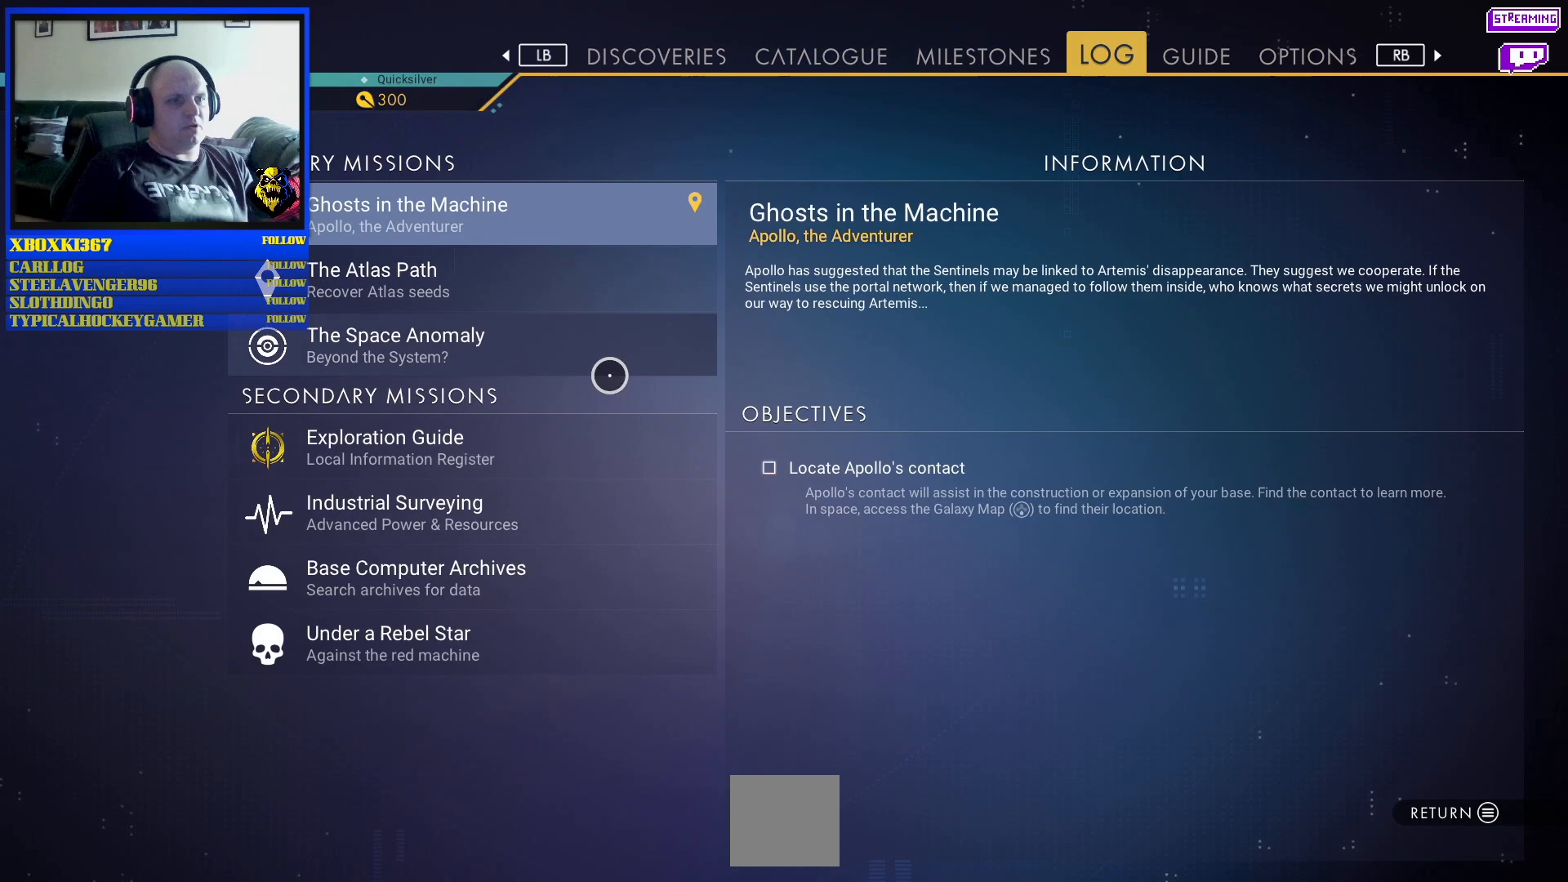
{"buttons": [], "left_stick": "down-right", "right_stick": "center", "events": [[150, "left_stick", "center"], [300, "left_stick", "right"], [367, "left_stick", "down-right"]]}
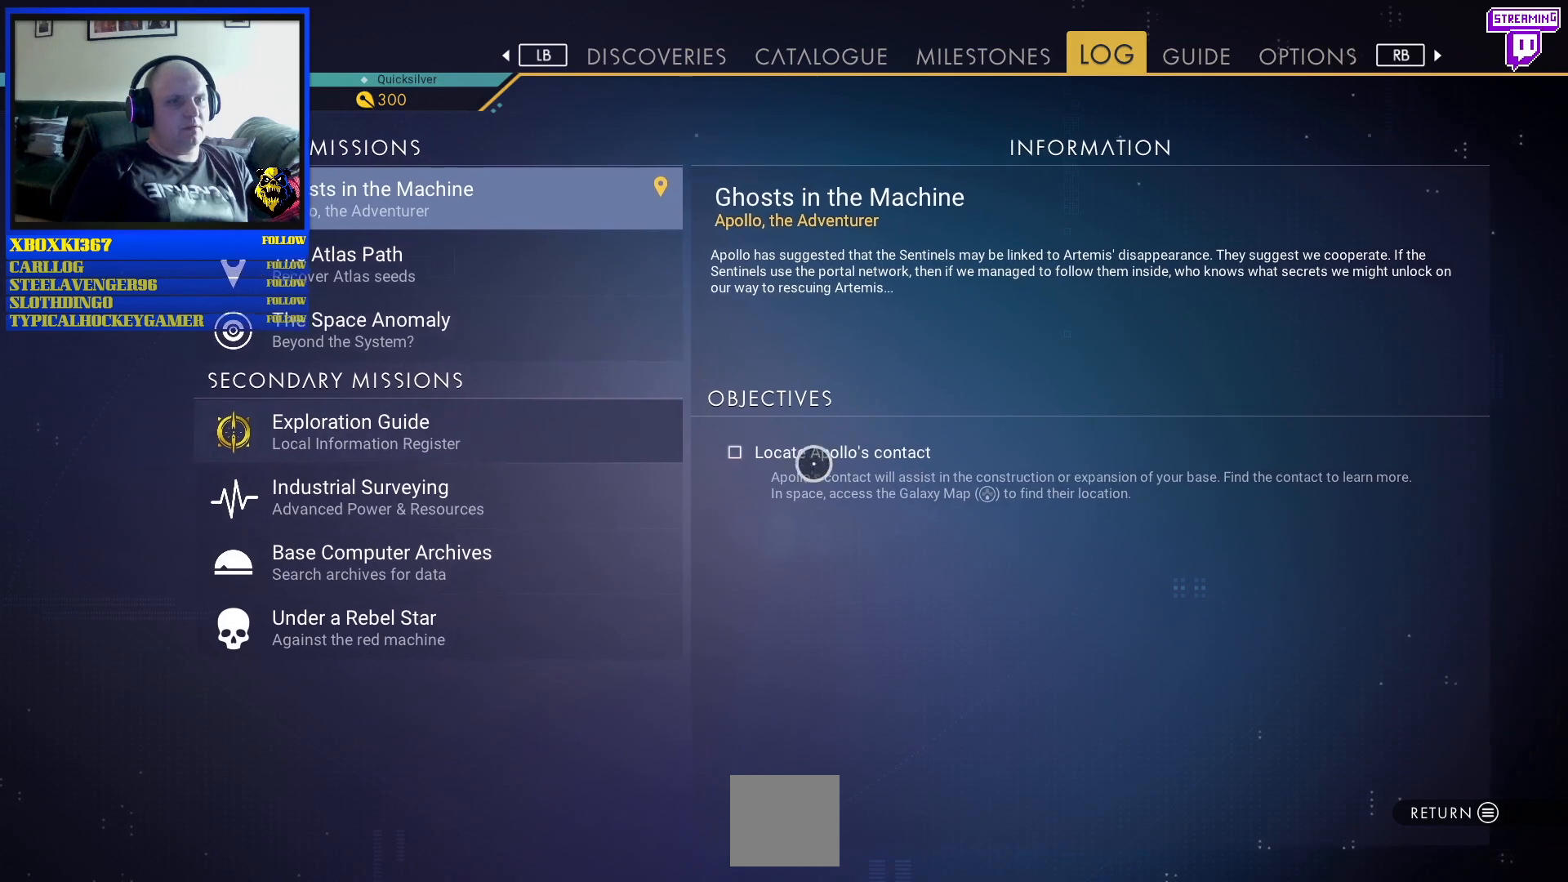
{"buttons": [], "left_stick": "down-right", "right_stick": "center", "events": [[83, "left_stick", "center"], [367, "left_stick", "down-right"]]}
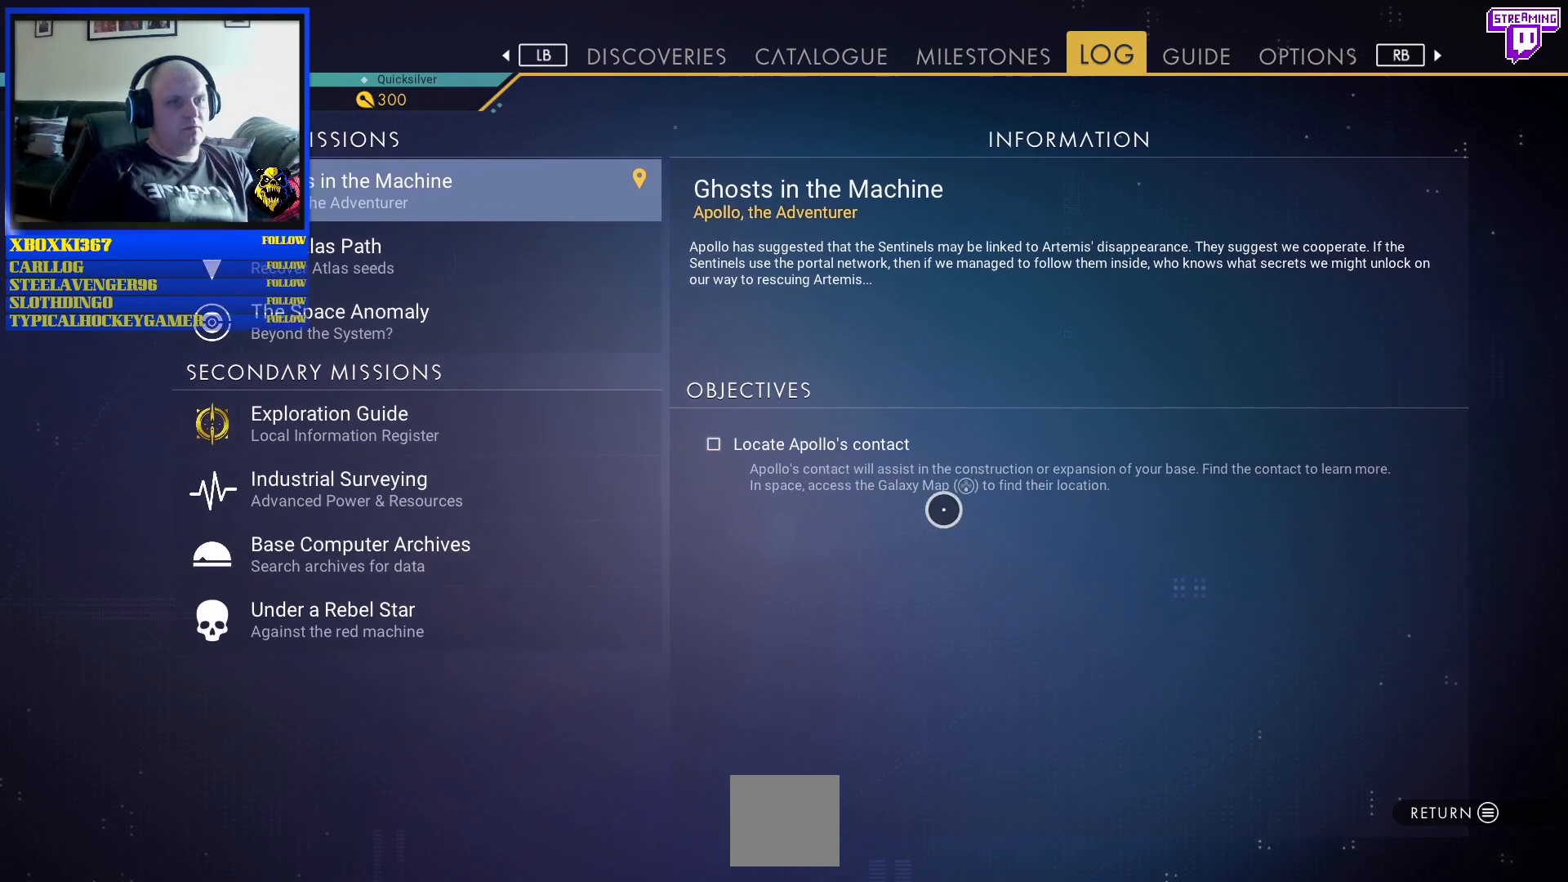
{"buttons": [], "left_stick": "center", "right_stick": "center", "events": [[83, "left_stick", "center"]]}
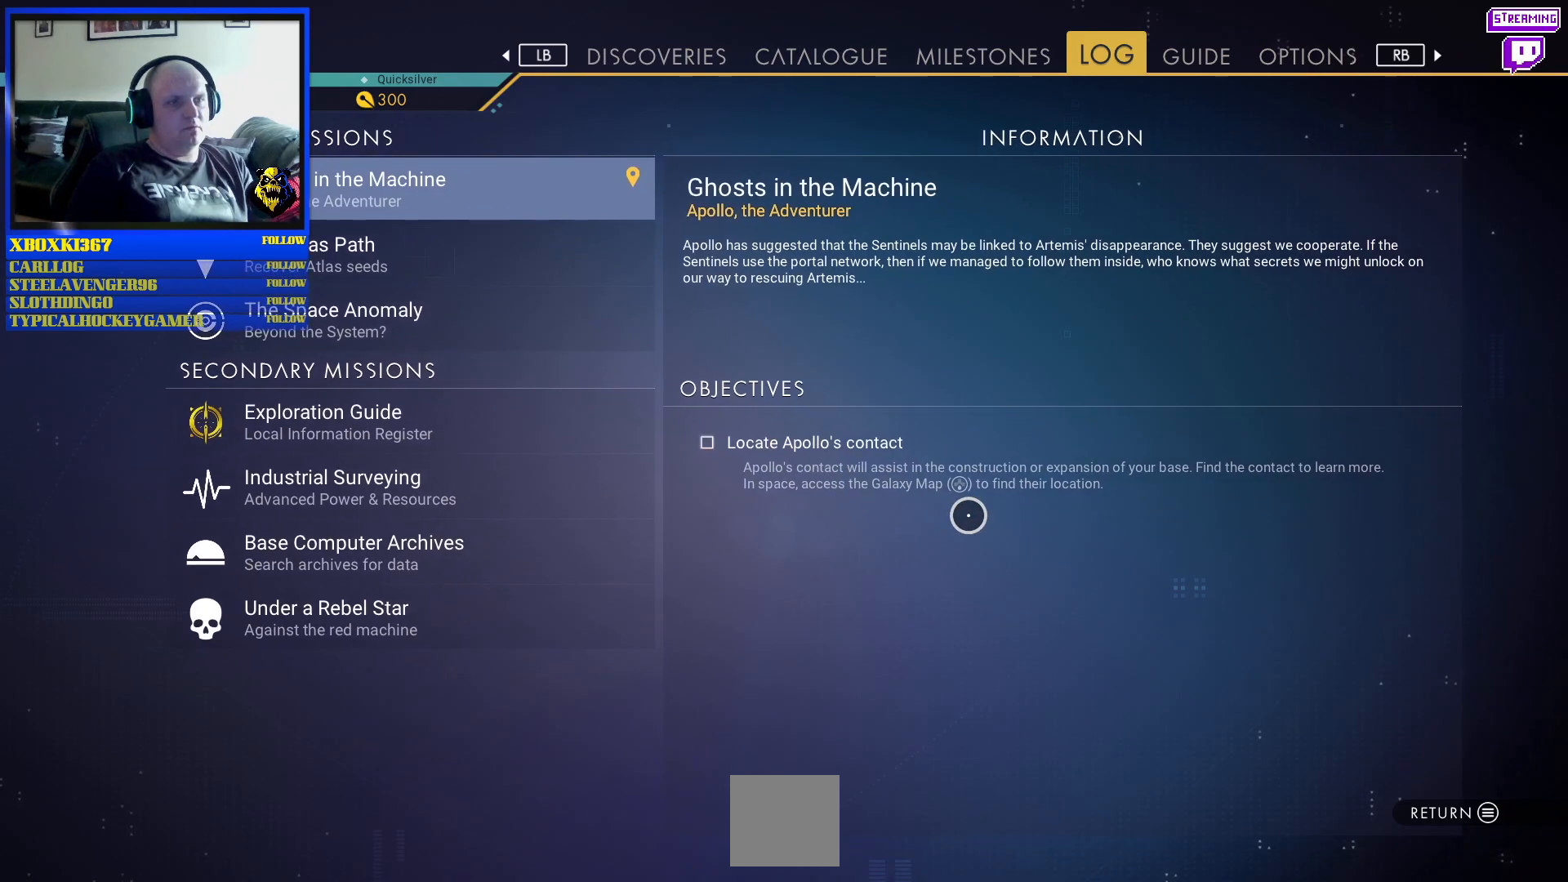
{"buttons": [], "left_stick": "right", "right_stick": "center", "events": [[500, "left_stick", "right"]]}
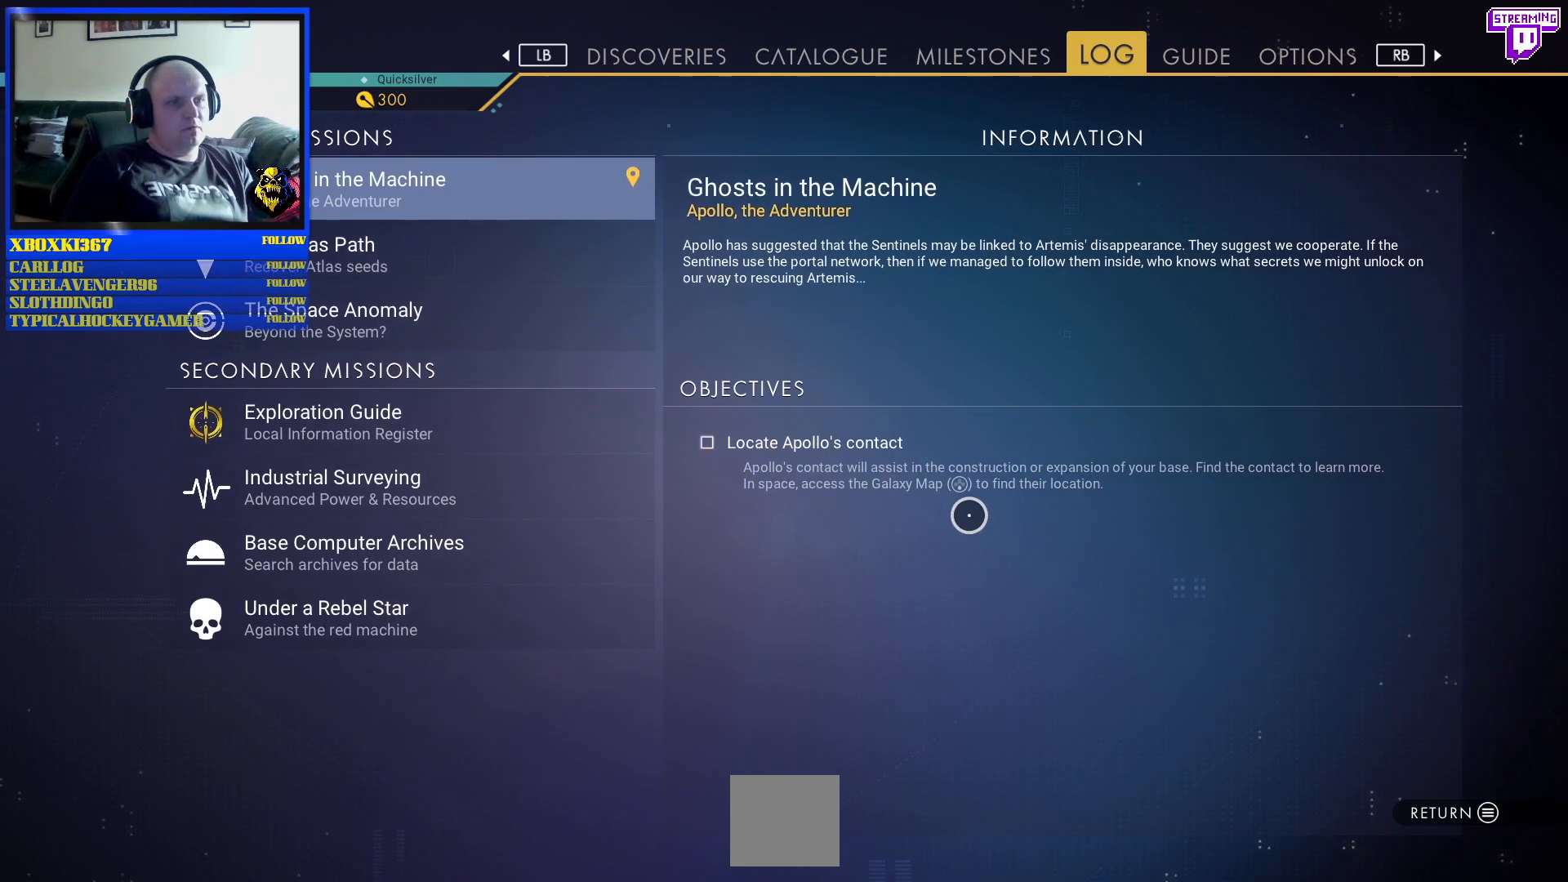
{"buttons": [], "left_stick": "center", "right_stick": "center", "events": [[467, "left_stick", "center"]]}
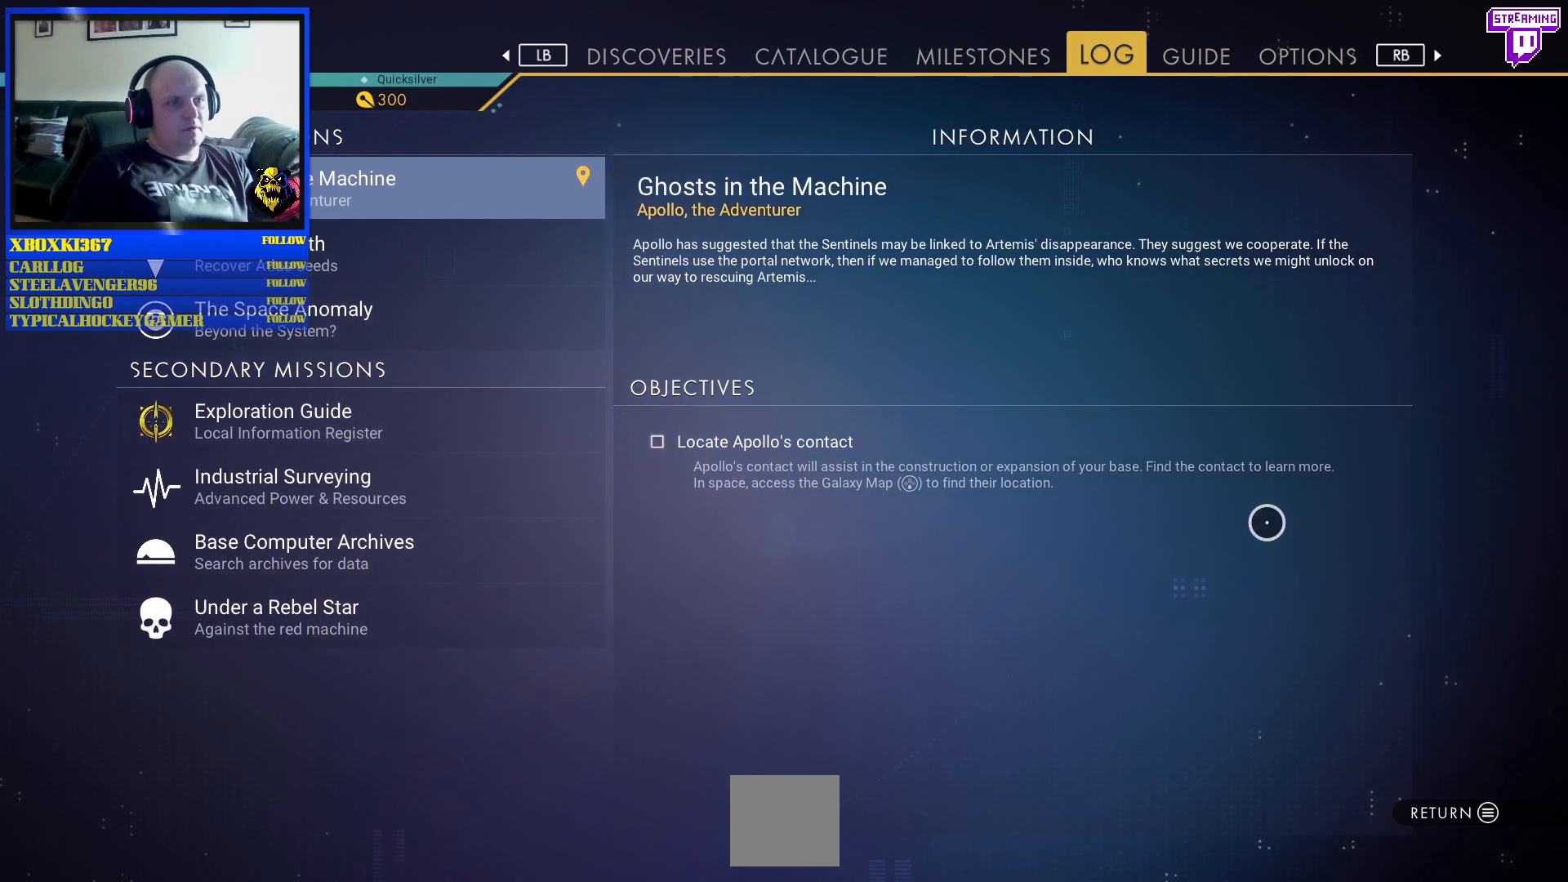
{"buttons": [], "left_stick": "up-left", "right_stick": "center", "events": [[467, "left_stick", "up-left"]]}
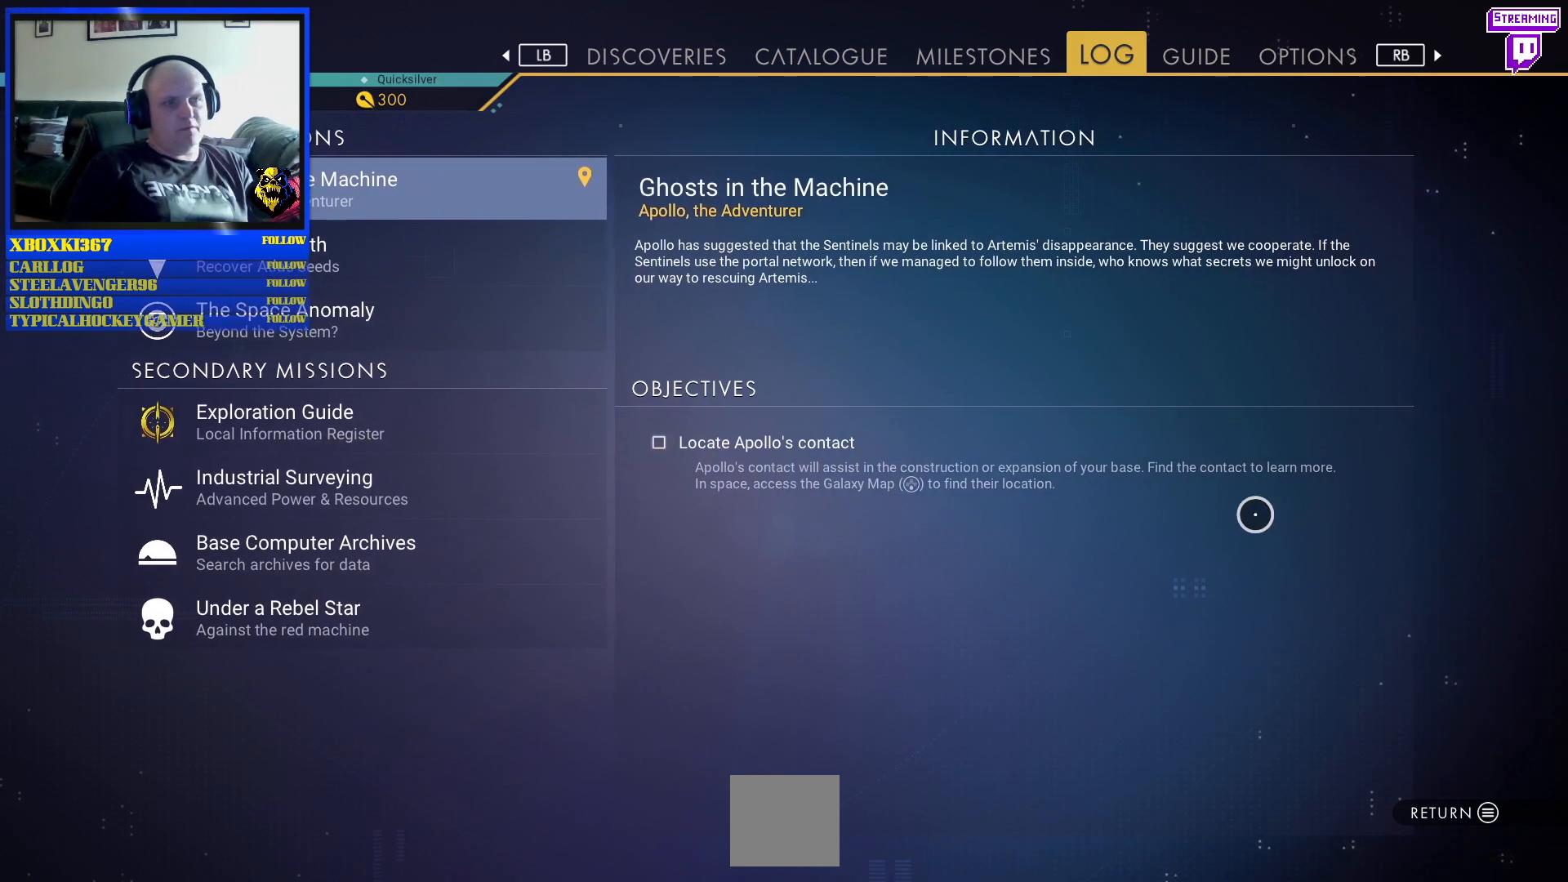
{"buttons": [], "left_stick": "right", "right_stick": "center", "events": [[133, "left_stick", "center"], [483, "left_stick", "right"]]}
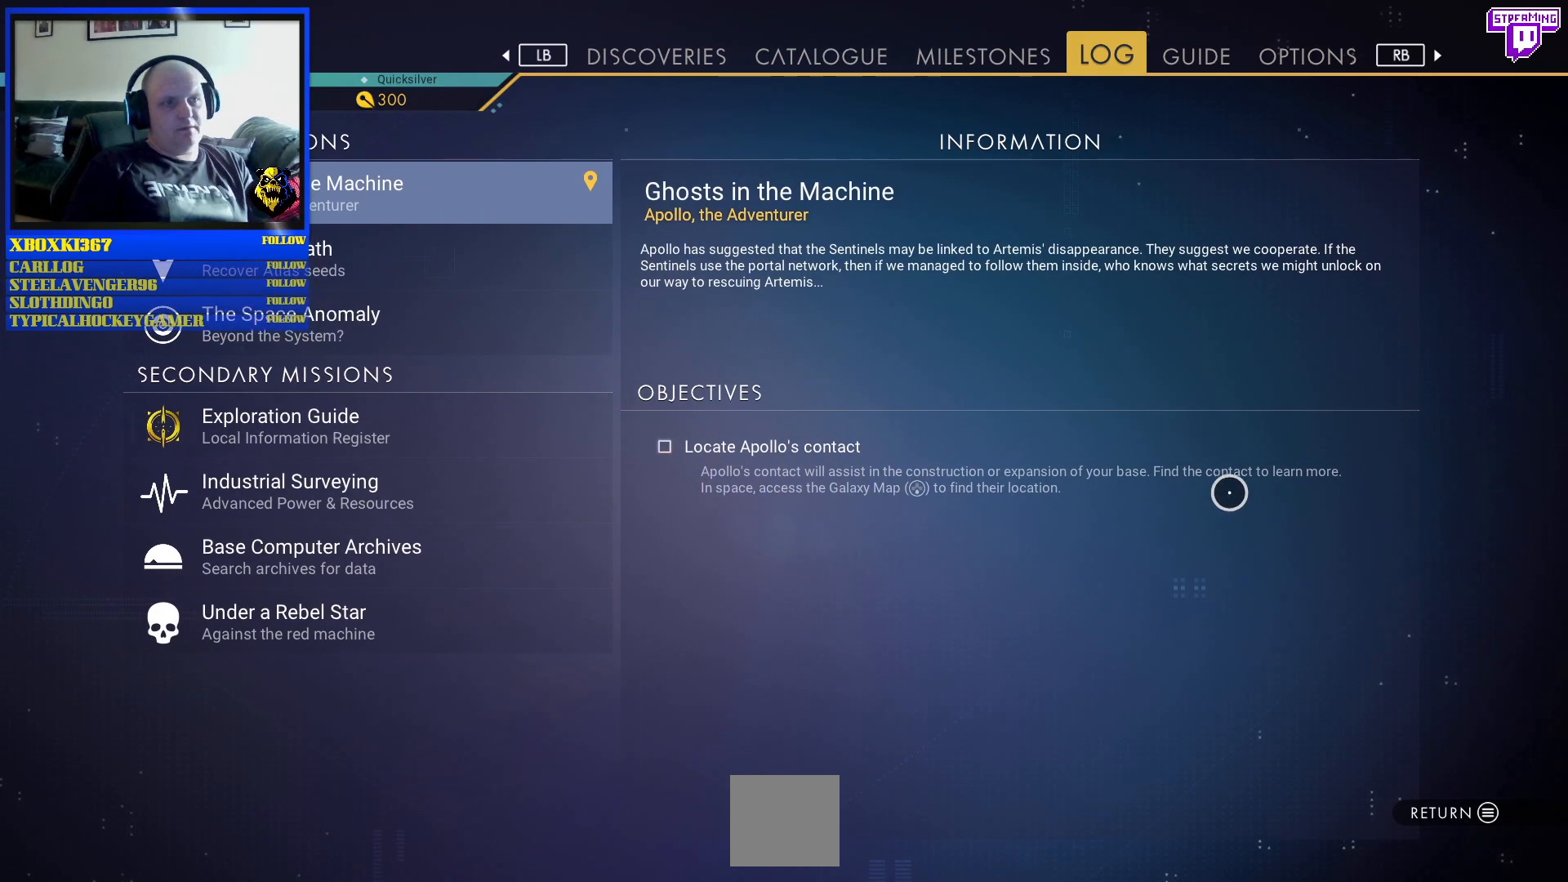
{"buttons": [], "left_stick": "left", "right_stick": "center", "events": [[233, "left_stick", "center"], [400, "left_stick", "left"]]}
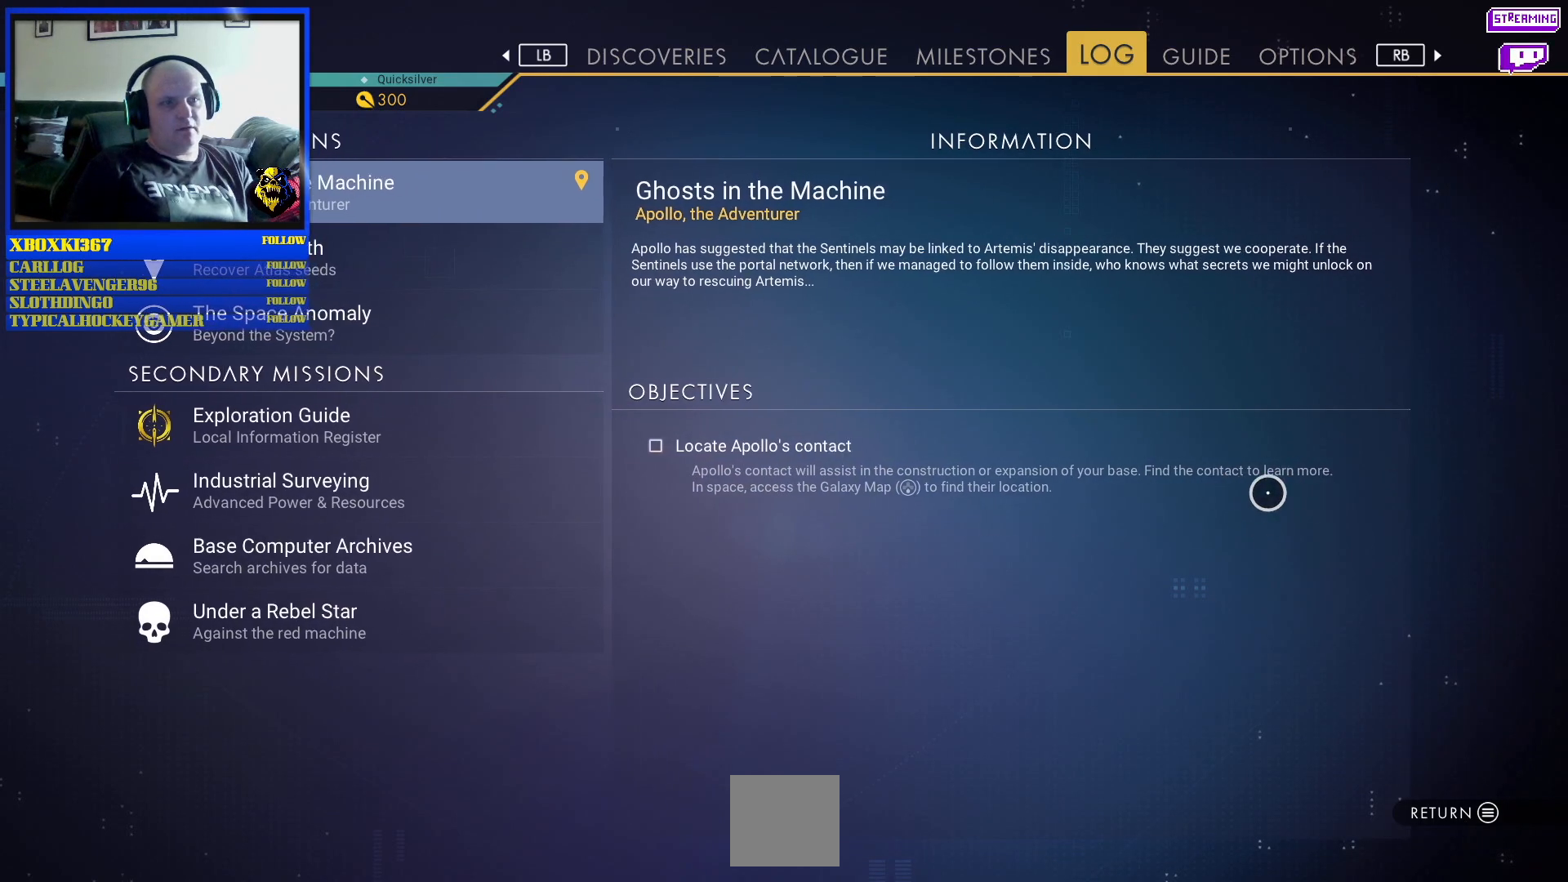
{"buttons": [], "left_stick": "left", "right_stick": "center", "events": []}
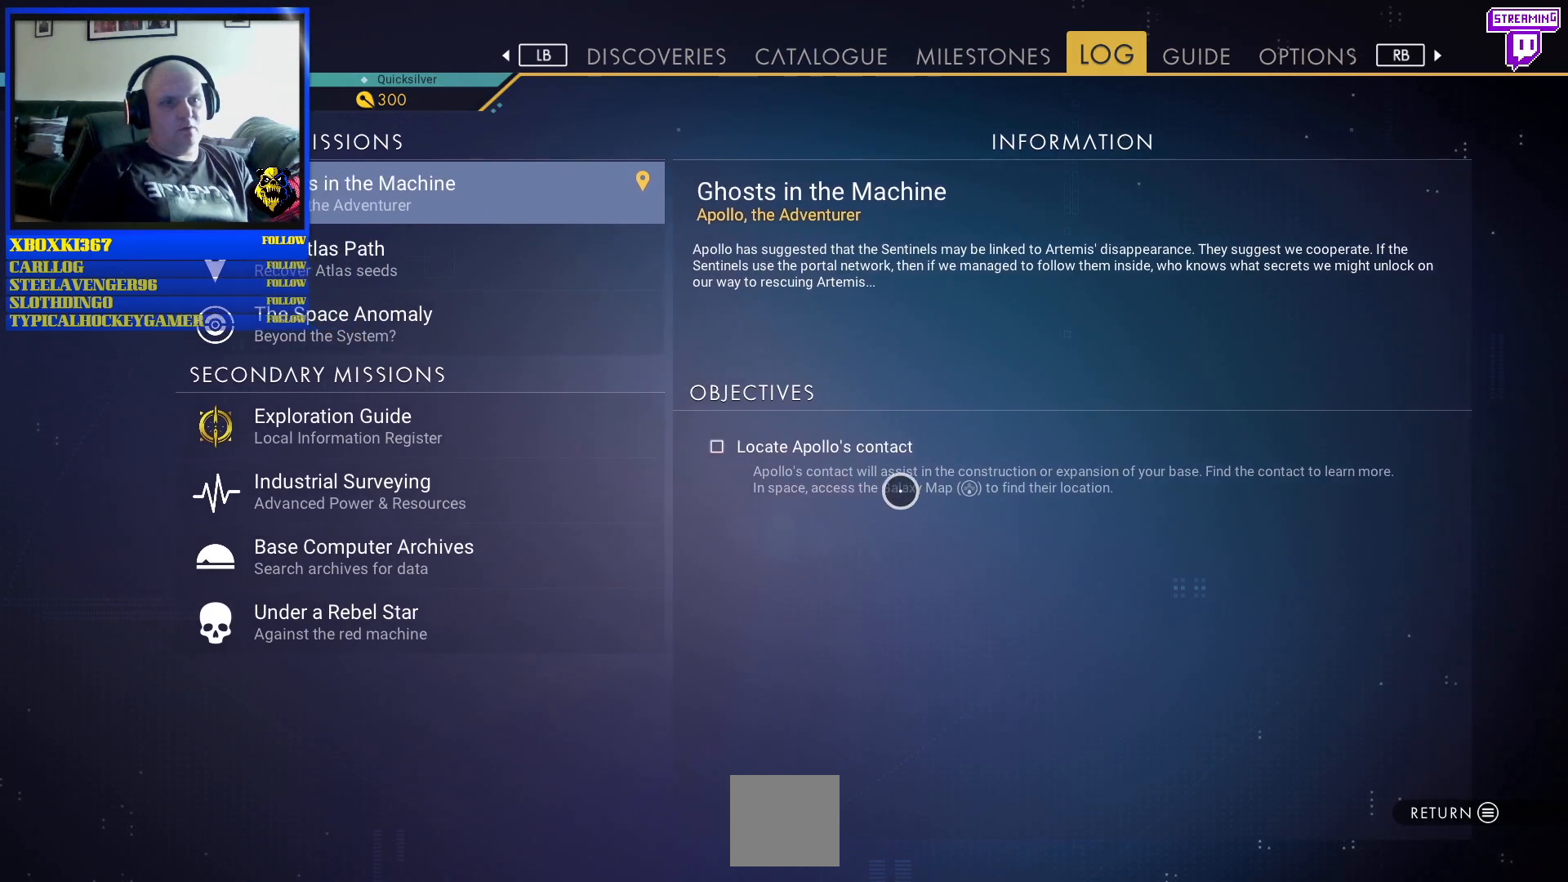
{"buttons": [], "left_stick": "down-right", "right_stick": "center", "events": [[217, "left_stick", "center"], [367, "left_stick", "right"], [450, "left_stick", "down-right"]]}
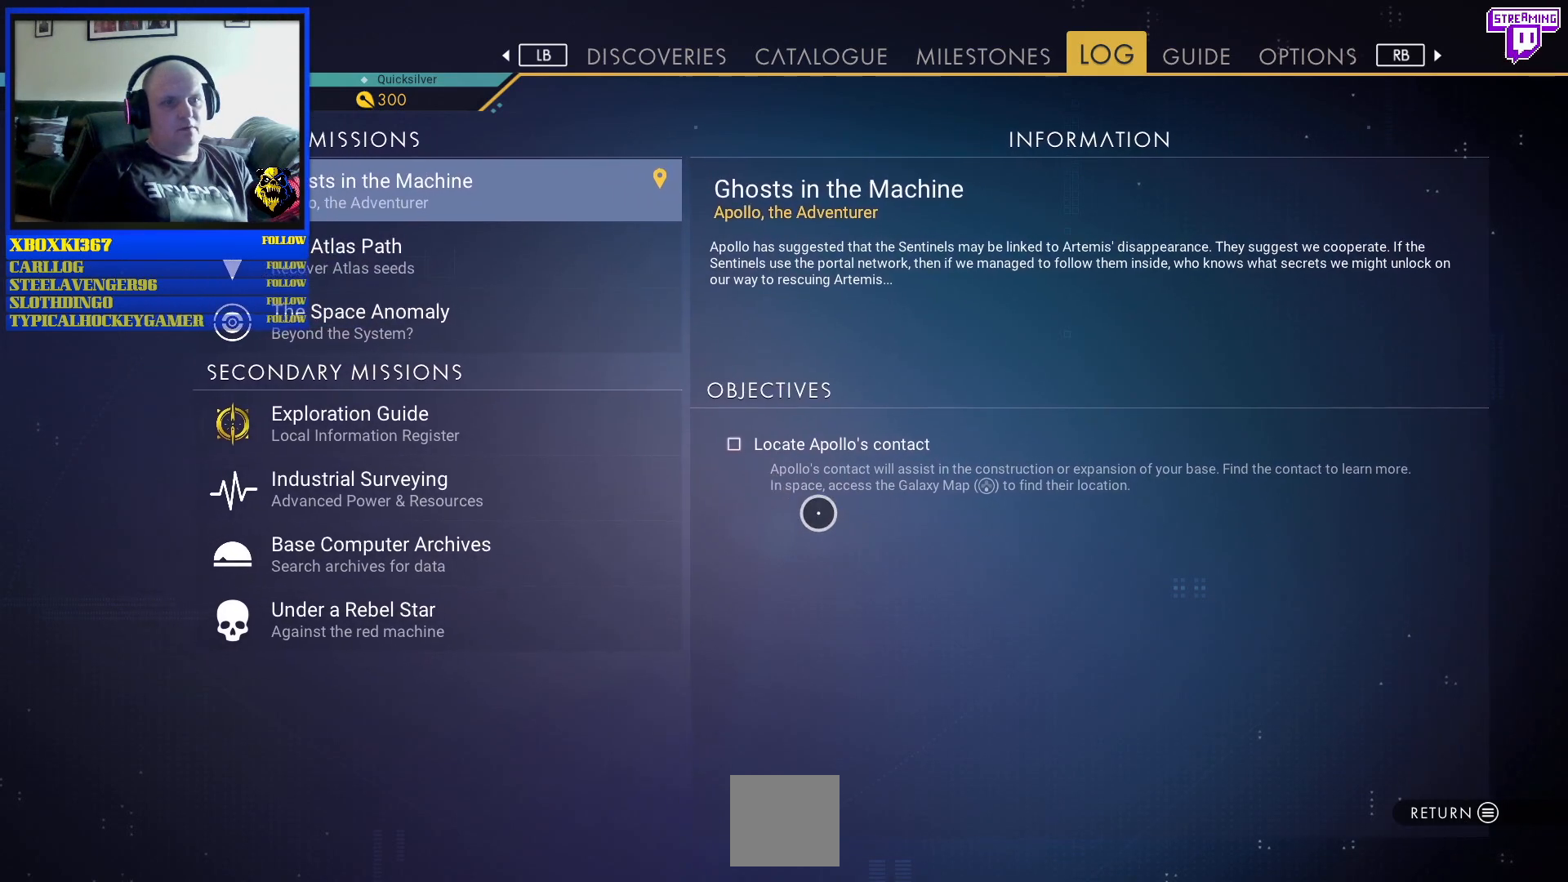
{"buttons": [], "left_stick": "center", "right_stick": "center", "events": [[117, "left_stick", "center"]]}
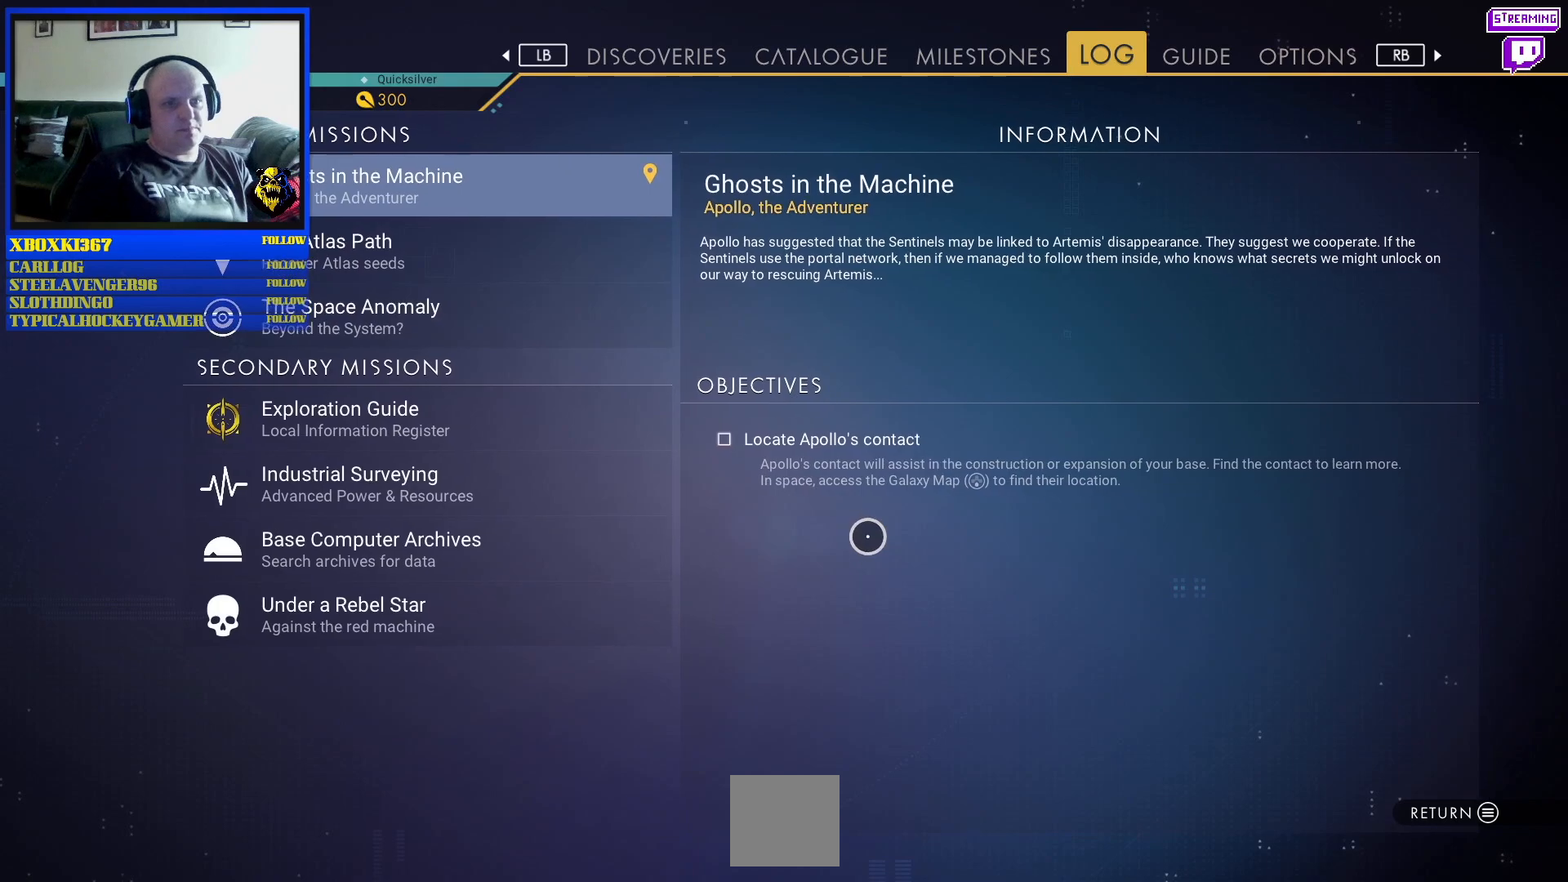
{"buttons": [], "left_stick": "center", "right_stick": "center", "events": []}
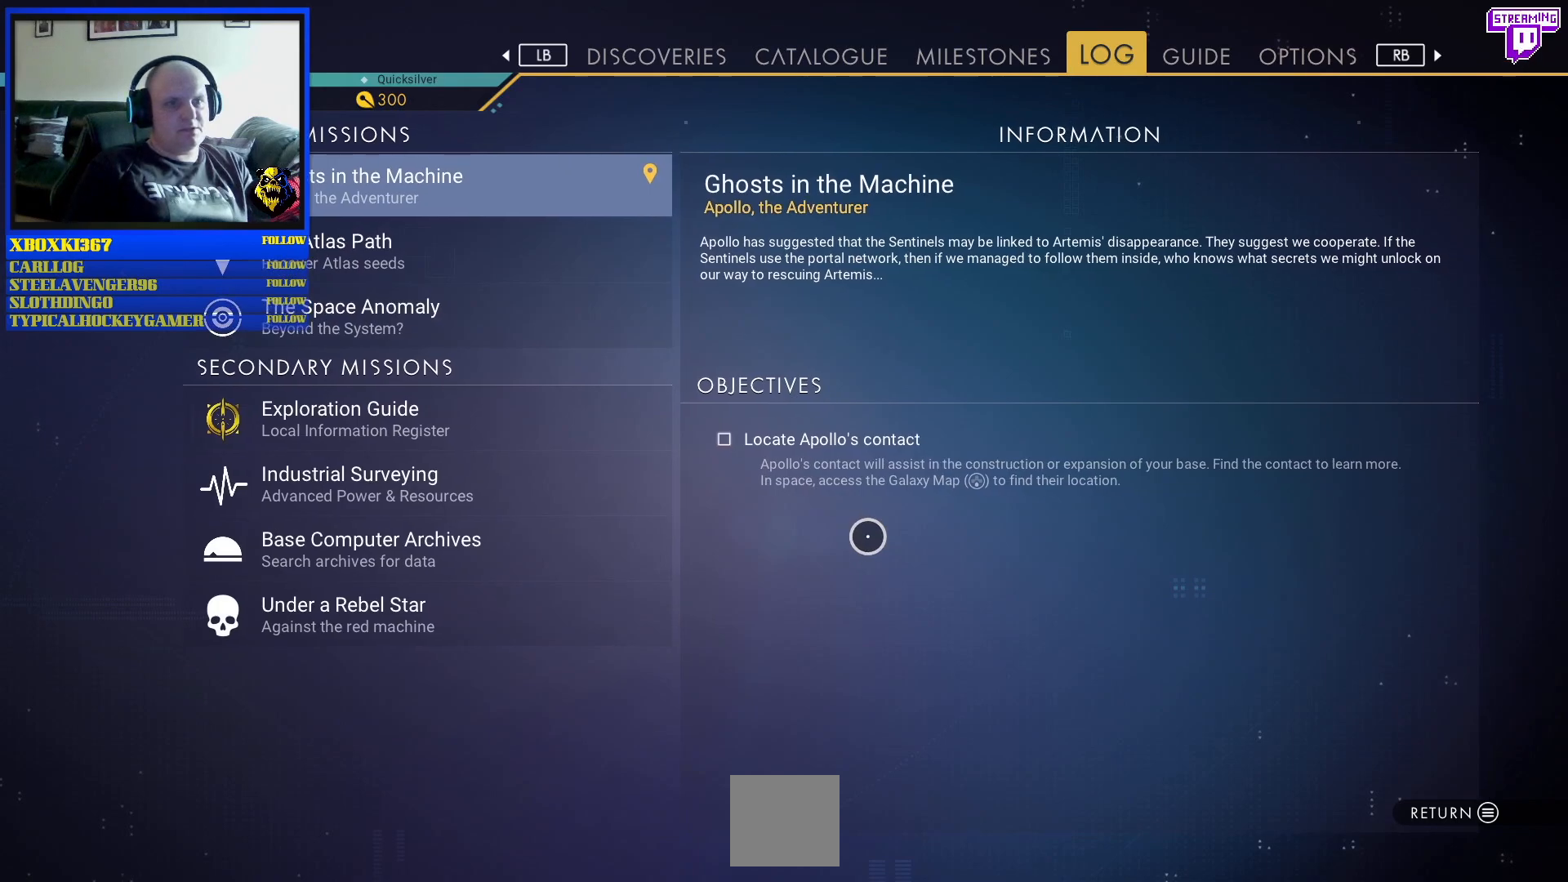
{"buttons": [], "left_stick": "center", "right_stick": "center", "events": [[83, "left_stick", "up-left"], [233, "left_stick", "center"]]}
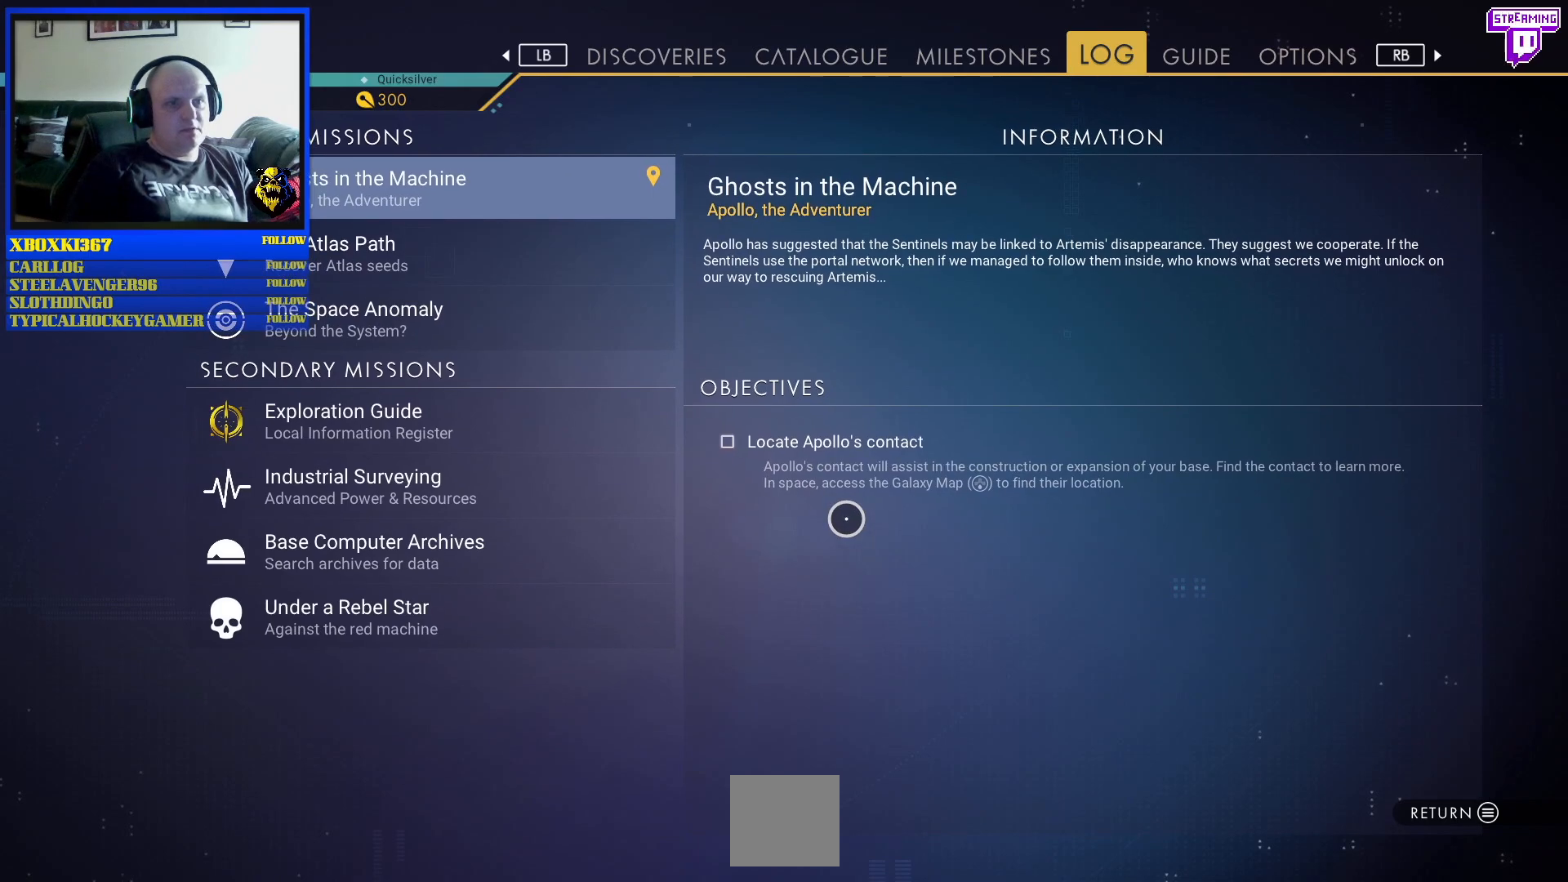
{"buttons": [], "left_stick": "right", "right_stick": "center", "events": [[333, "left_stick", "right"]]}
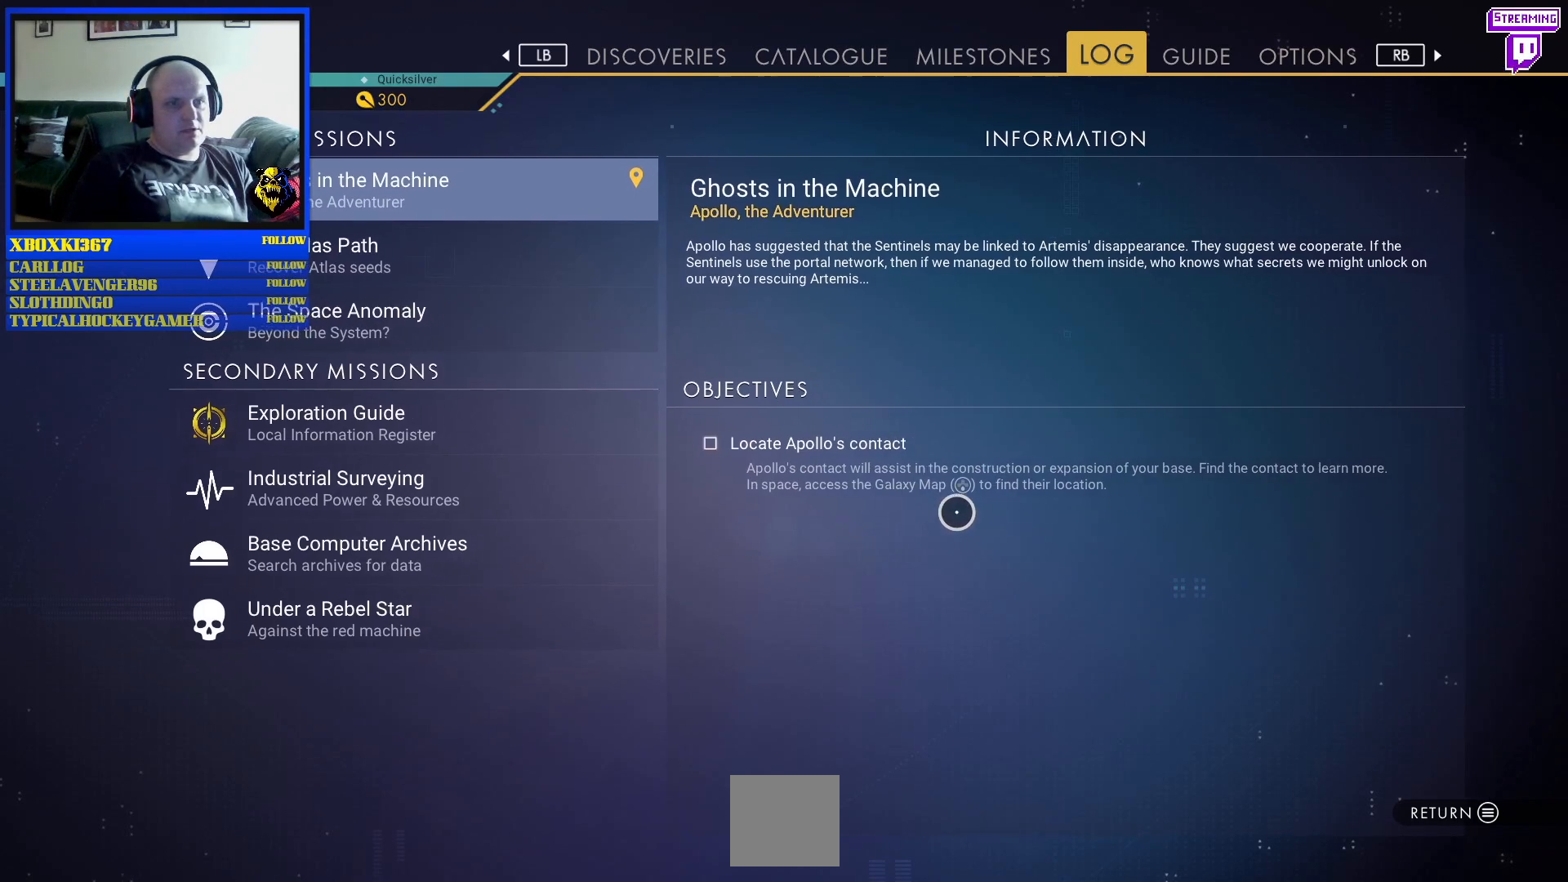
{"buttons": [], "left_stick": "center", "right_stick": "center", "events": [[50, "left_stick", "center"]]}
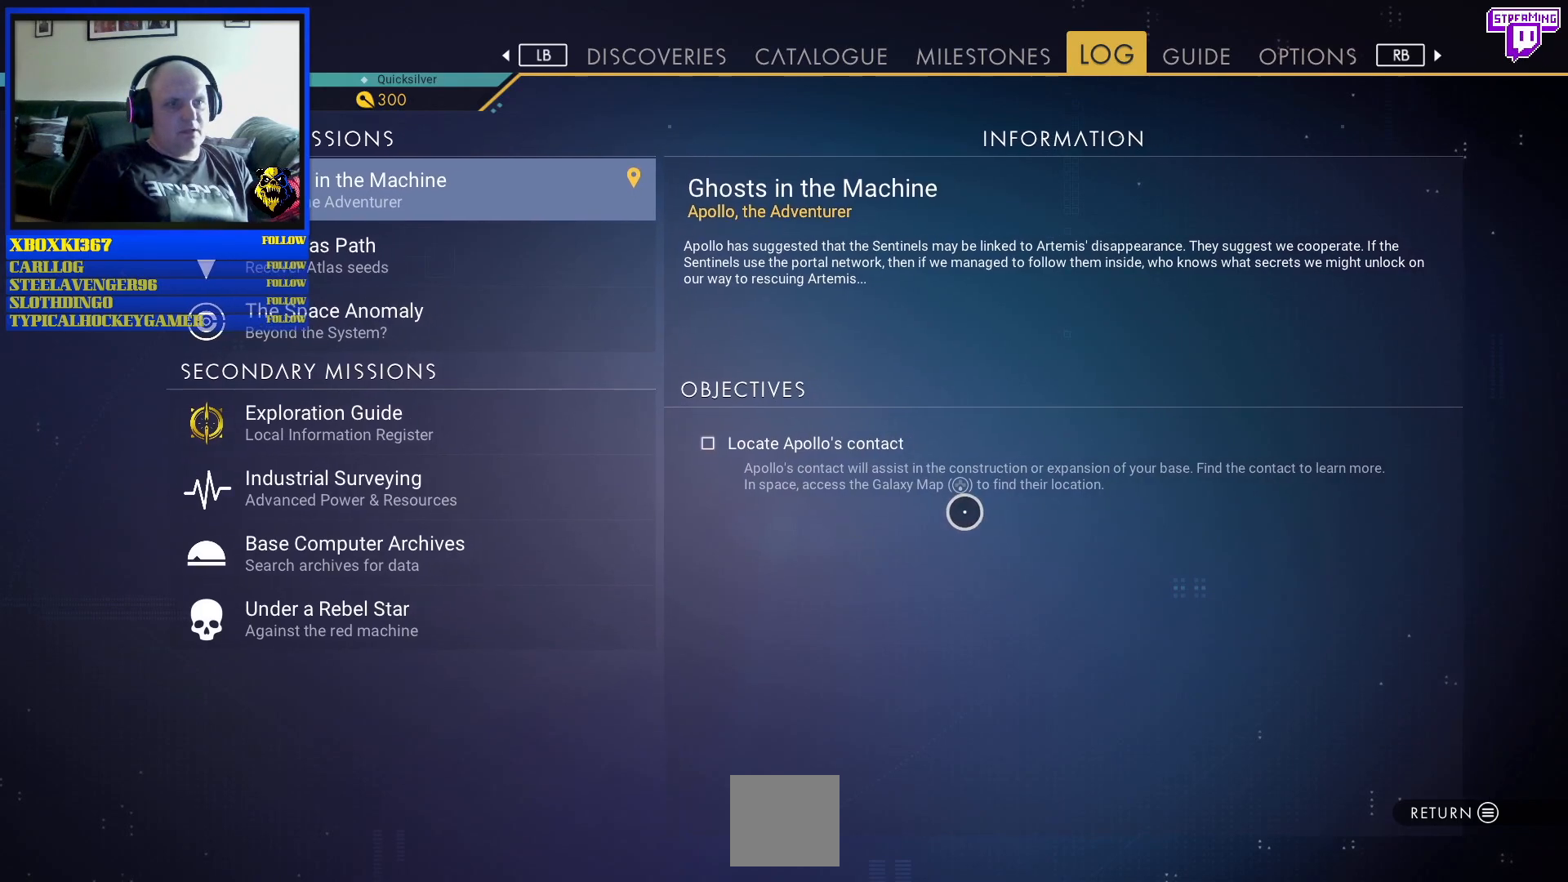
{"buttons": [], "left_stick": "center", "right_stick": "center", "events": [[267, "left_stick", "right"], [450, "left_stick", "center"]]}
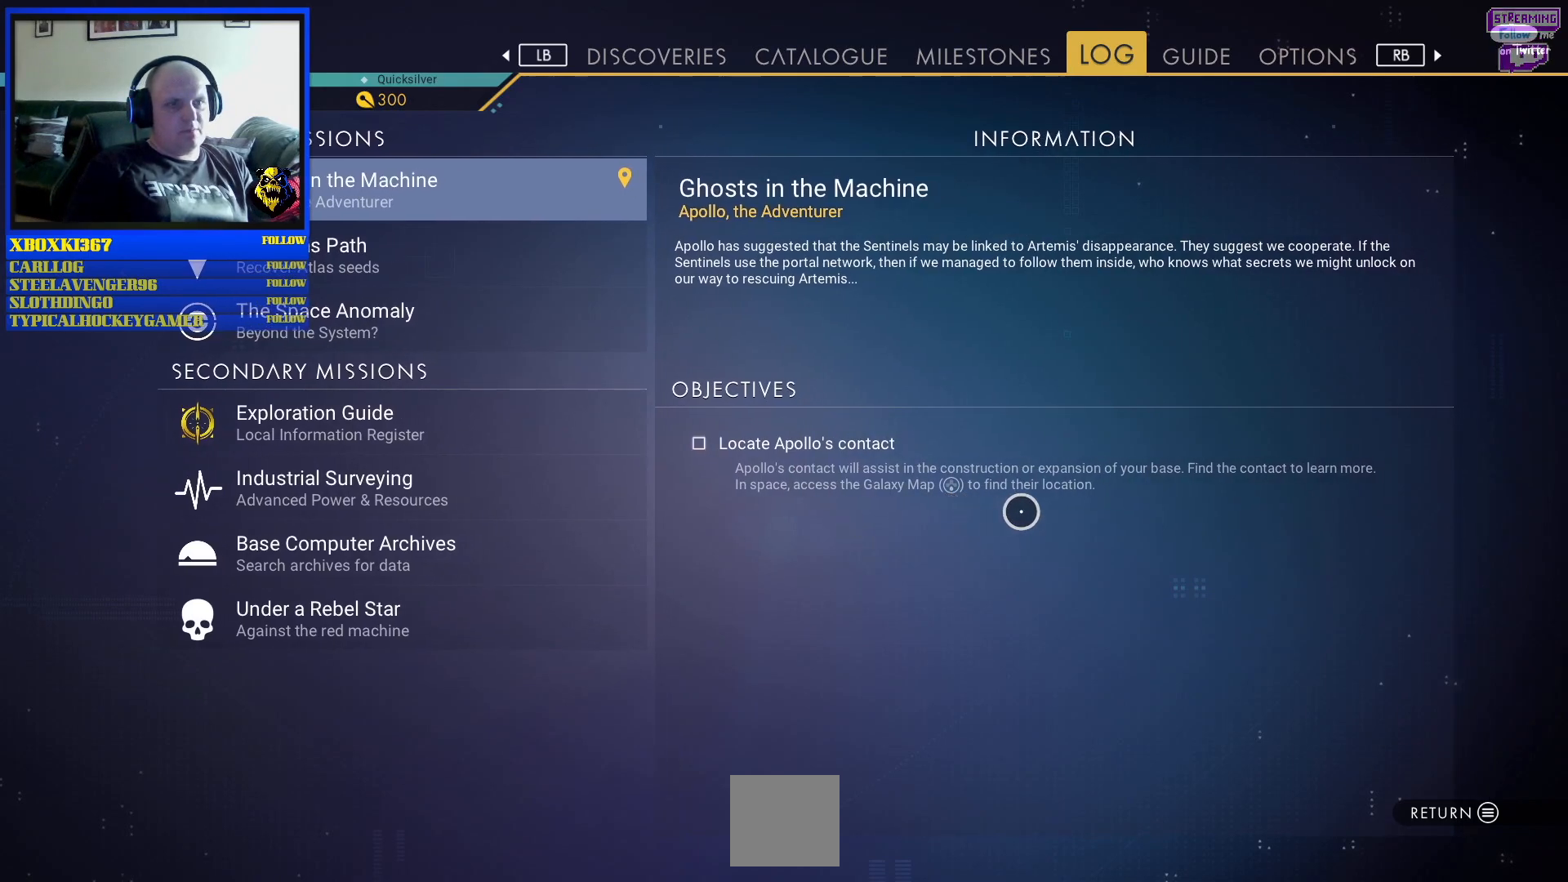
{"buttons": [], "left_stick": "center", "right_stick": "center", "events": []}
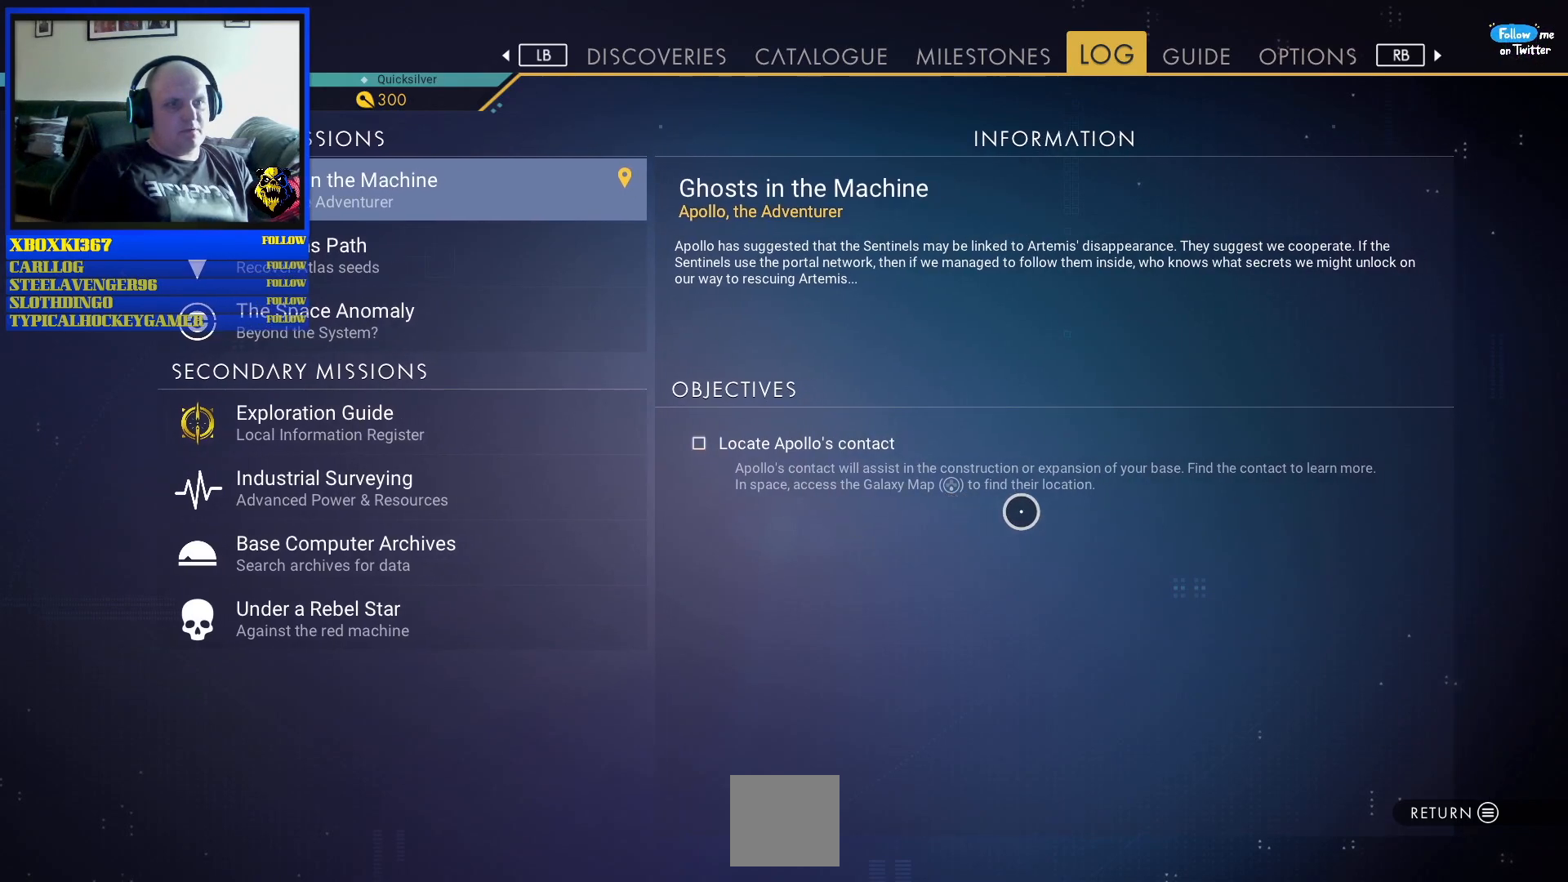
{"buttons": [], "left_stick": "left", "right_stick": "center", "events": [[283, "left_stick", "left"]]}